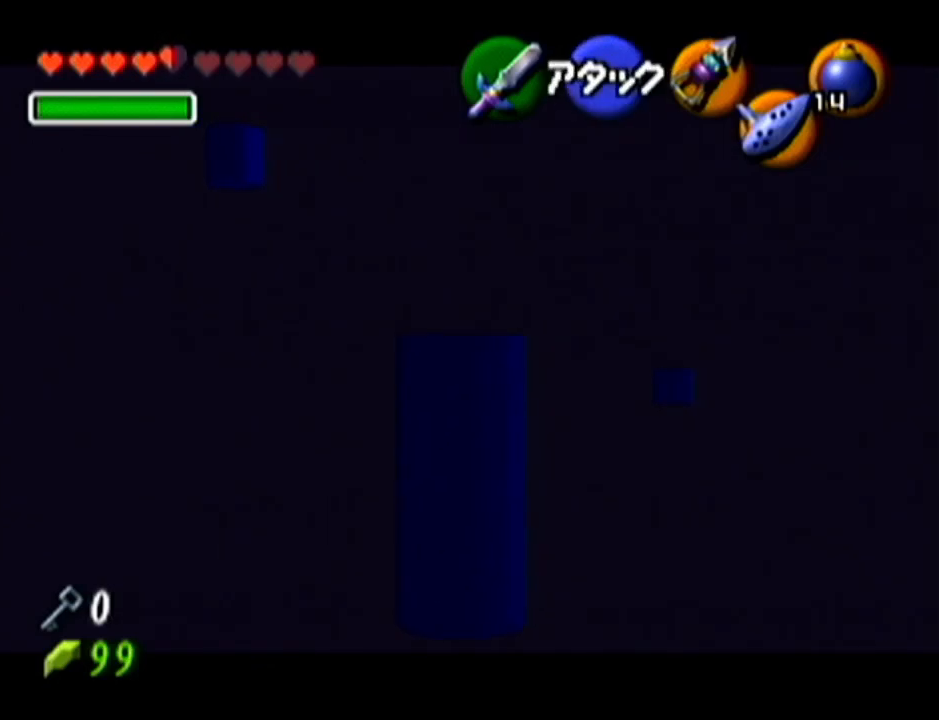
Gameplay with a controller (Nintendo layout); each line is a JSON object with the inputs held at the frame after it. "events" lists button and stick changes between this image and that frame as [ms after this image, input, new state], when the widget could be followed in between. Not read: L3 R3.
{"buttons": ["A", "Z"], "left_stick": "center", "events": [[34, "left_stick", "left"], [84, "A", "down"], [267, "left_stick", "center"]]}
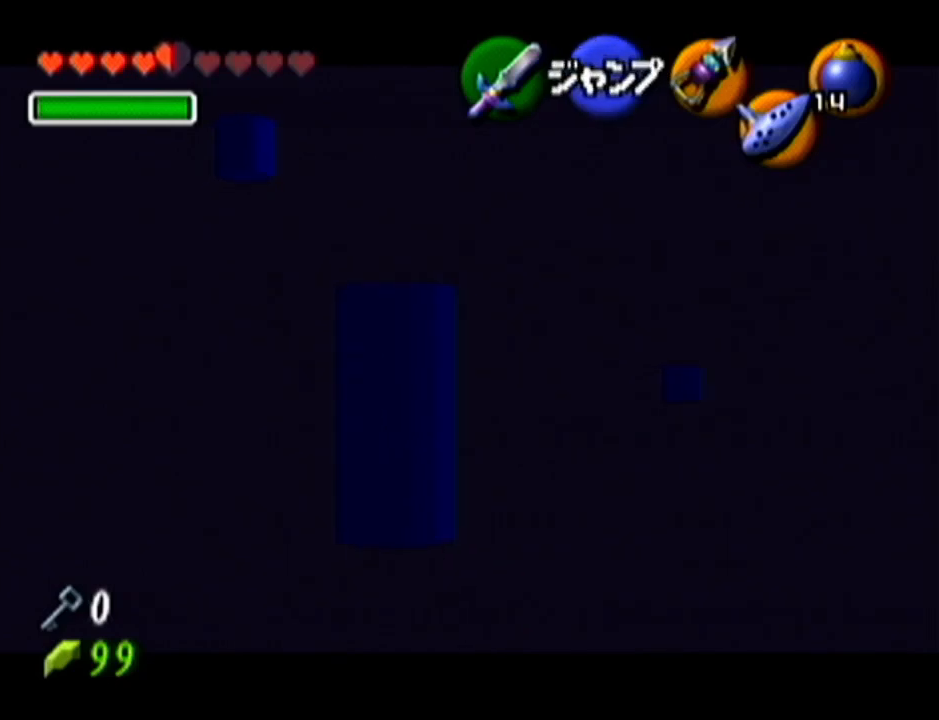
{"buttons": [], "left_stick": "up-left", "events": [[333, "A", "up"], [333, "Z", "up"], [333, "left_stick", "up-left"]]}
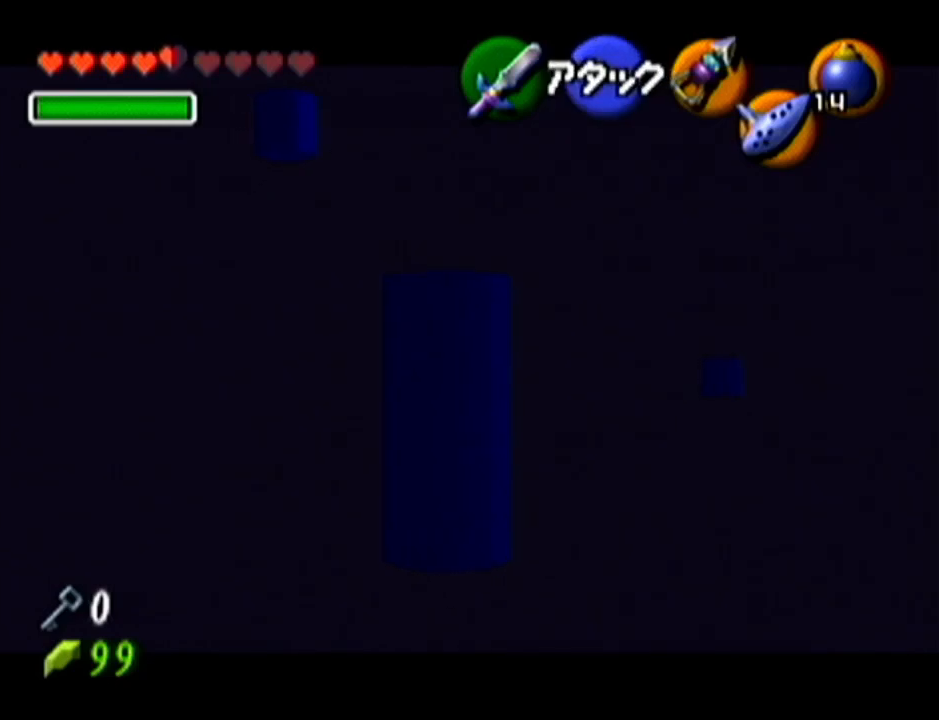
{"buttons": [], "left_stick": "up", "events": [[334, "left_stick", "up"]]}
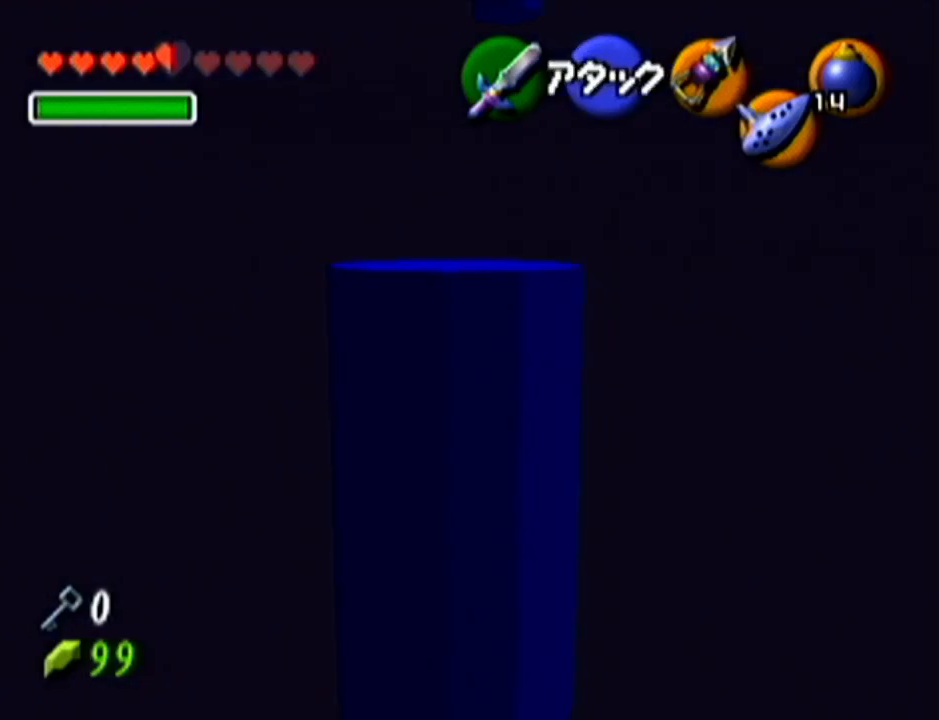
{"buttons": [], "left_stick": "up", "events": []}
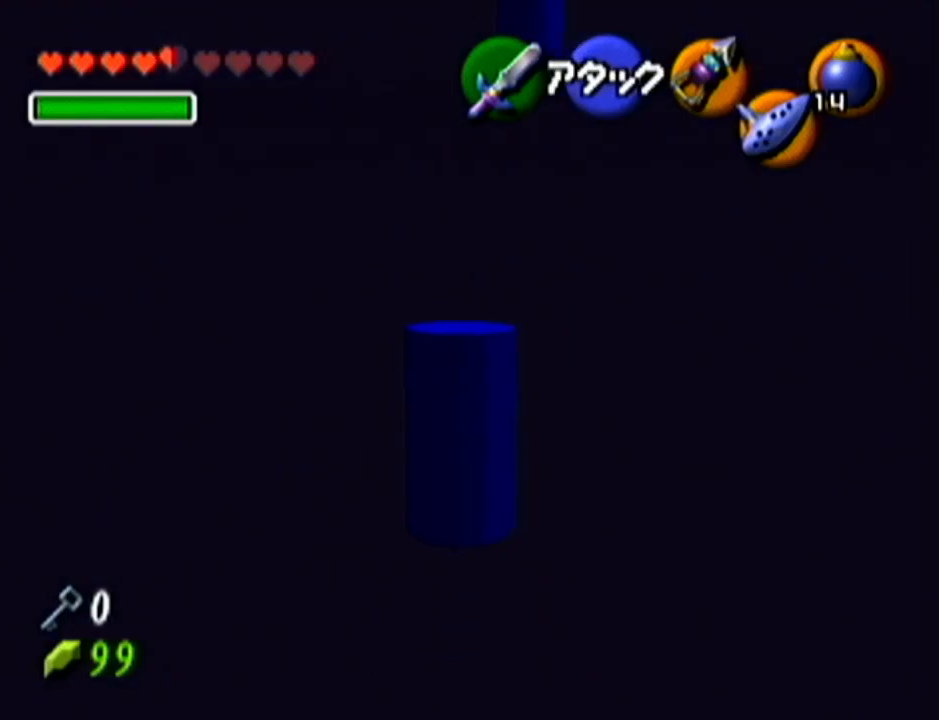
{"buttons": [], "left_stick": "up", "events": []}
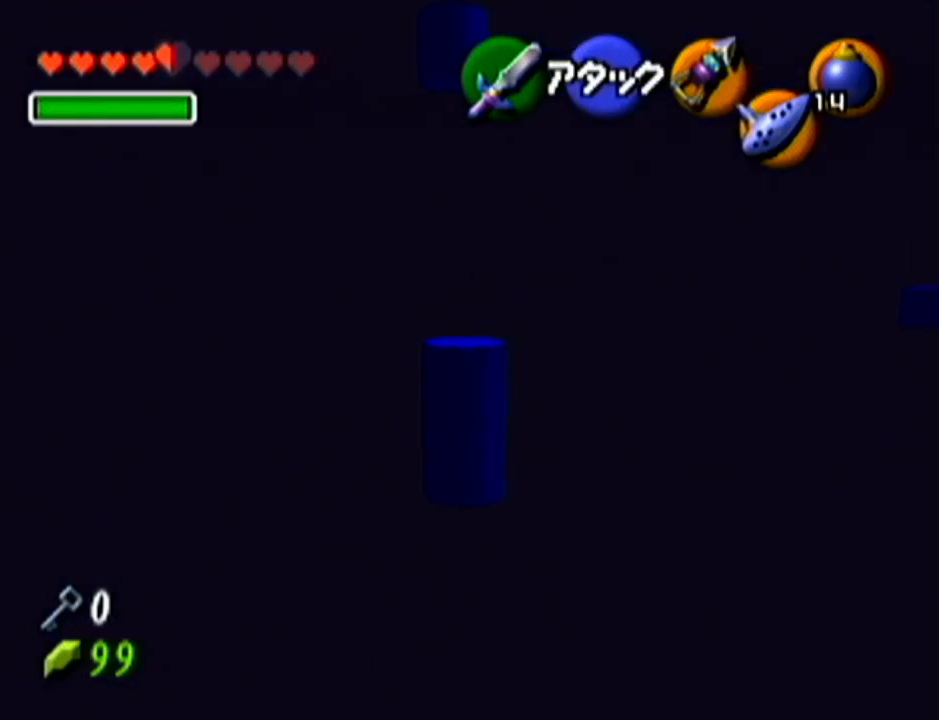
{"buttons": [], "left_stick": "up", "events": []}
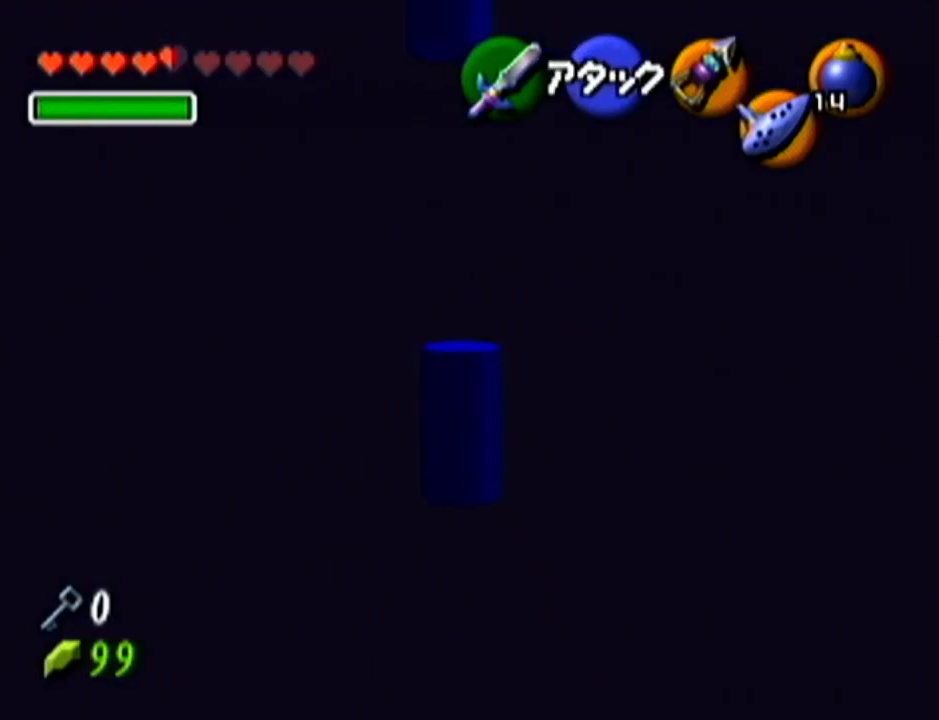
{"buttons": [], "left_stick": "up", "events": [[134, "A", "down"], [467, "A", "up"]]}
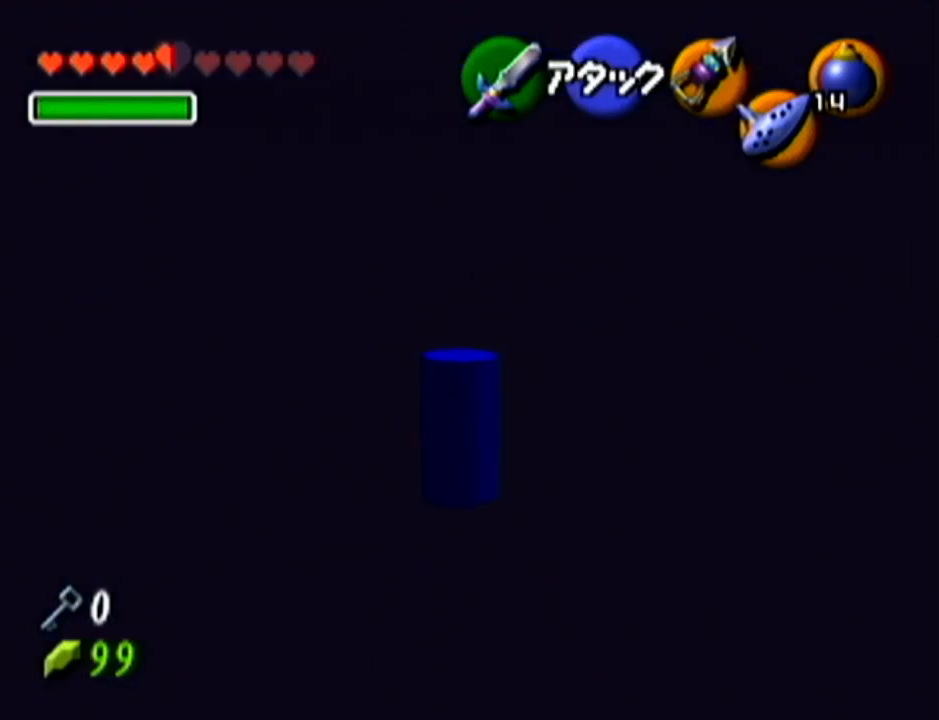
{"buttons": [], "left_stick": "up", "events": []}
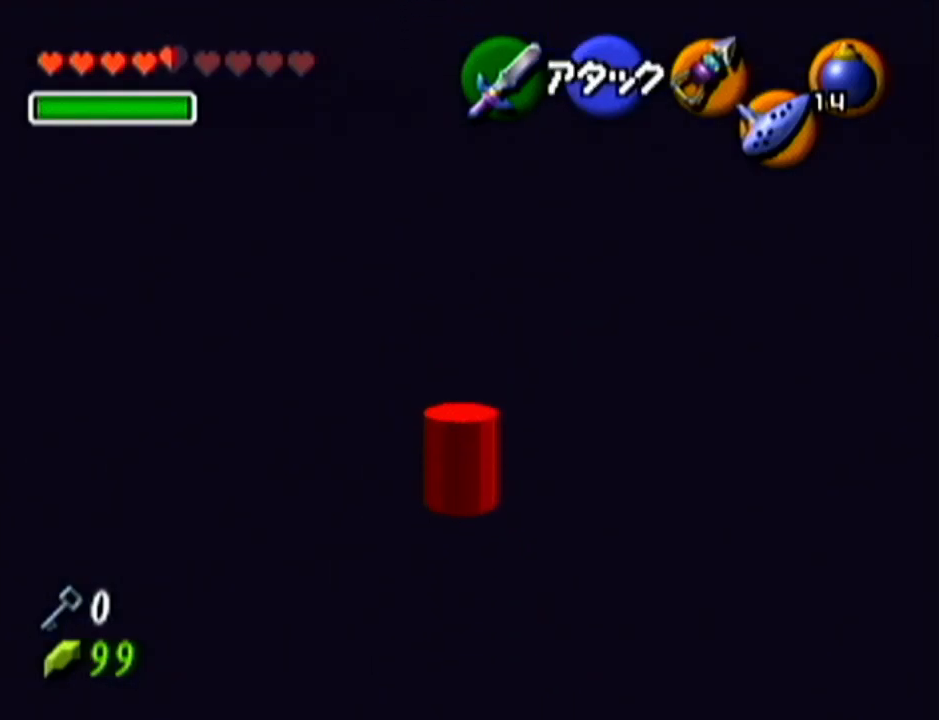
{"buttons": [], "left_stick": "up", "events": [[117, "A", "down"], [401, "A", "up"]]}
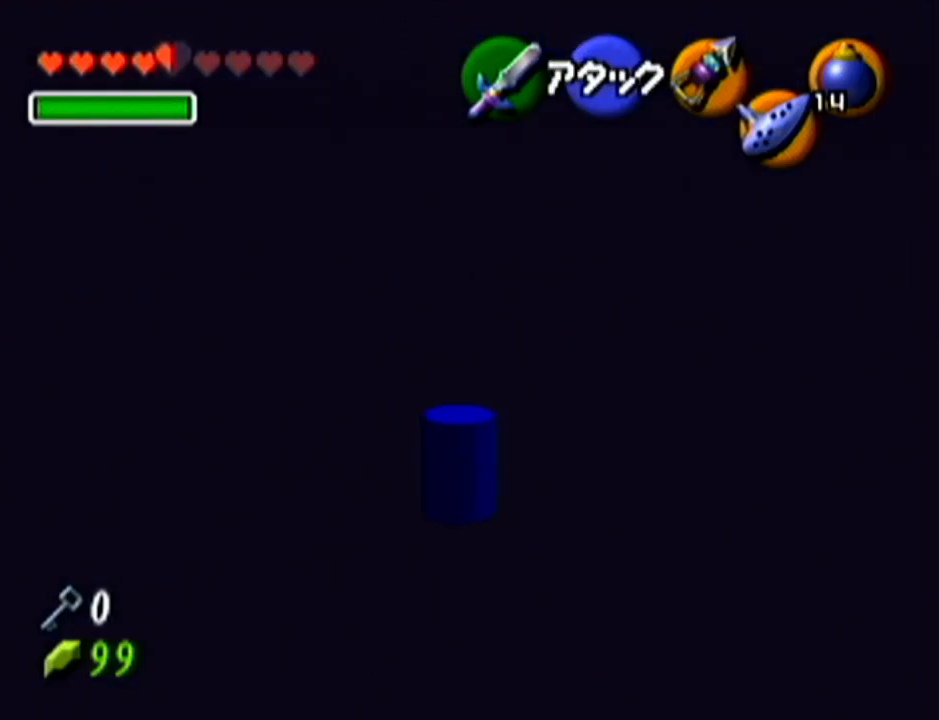
{"buttons": [], "left_stick": "up", "events": []}
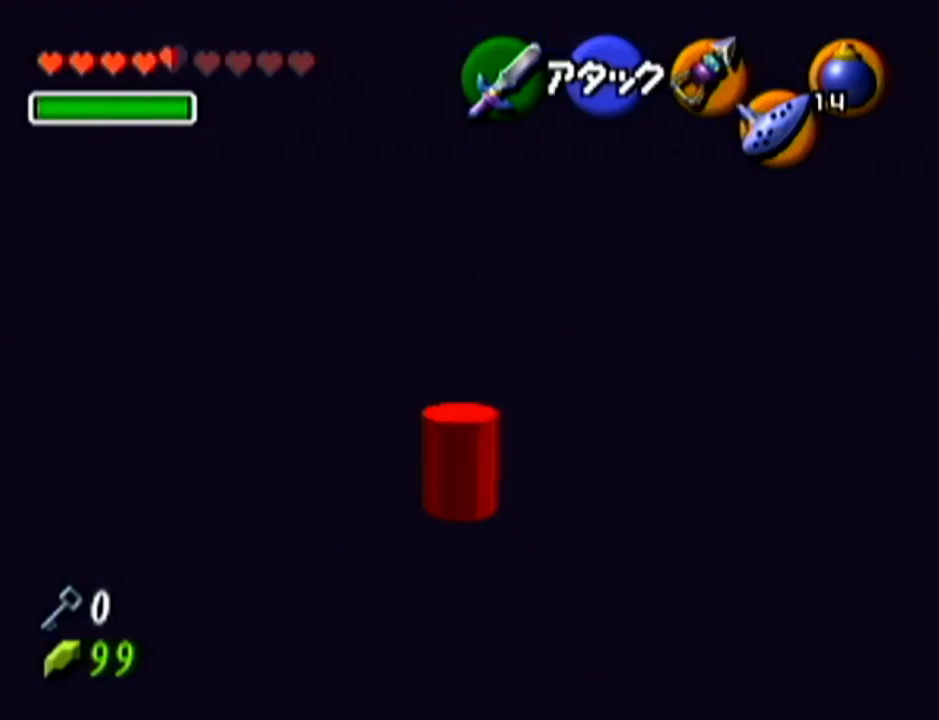
{"buttons": [], "left_stick": "up", "events": []}
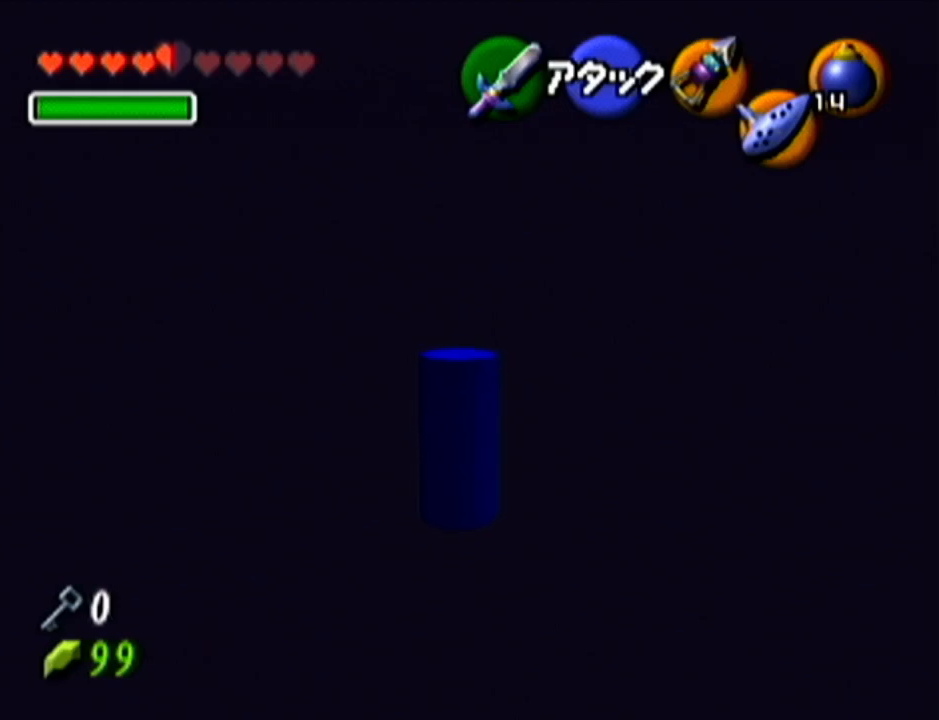
{"buttons": ["Z"], "left_stick": "center", "events": [[450, "Z", "down"], [450, "left_stick", "center"]]}
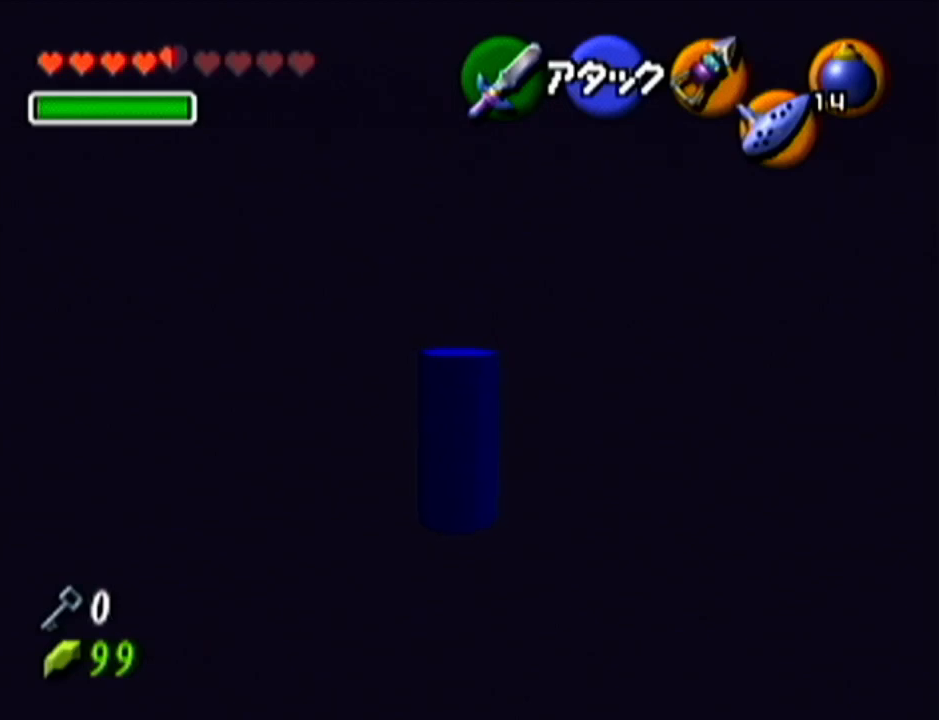
{"buttons": [], "left_stick": "center", "events": [[134, "Z", "up"], [367, "left_stick", "right"], [451, "left_stick", "center"]]}
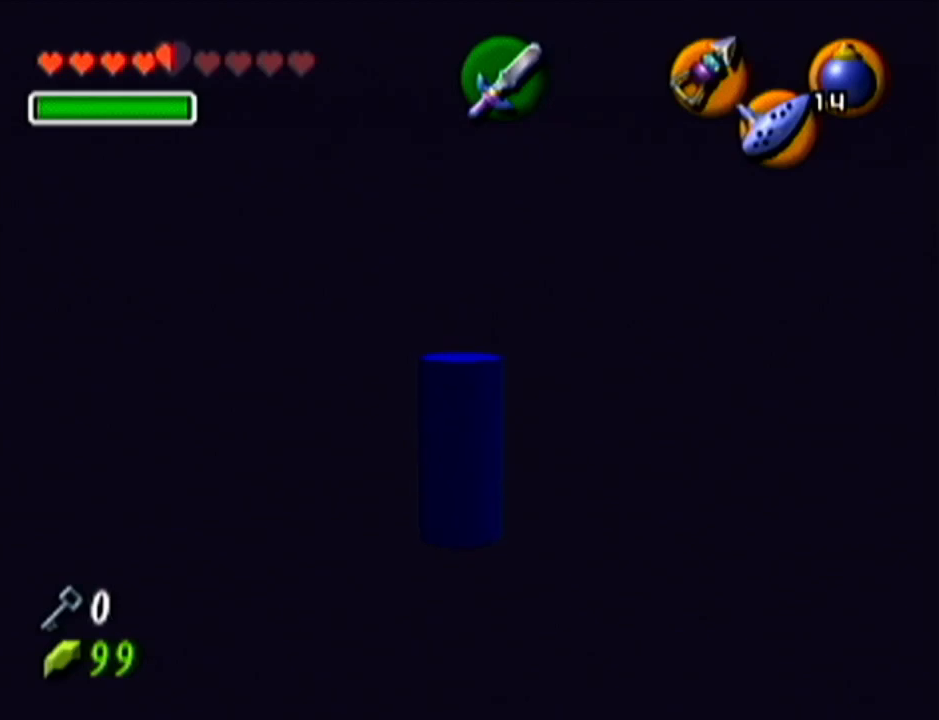
{"buttons": ["Z"], "left_stick": "center", "events": [[50, "Z", "down"]]}
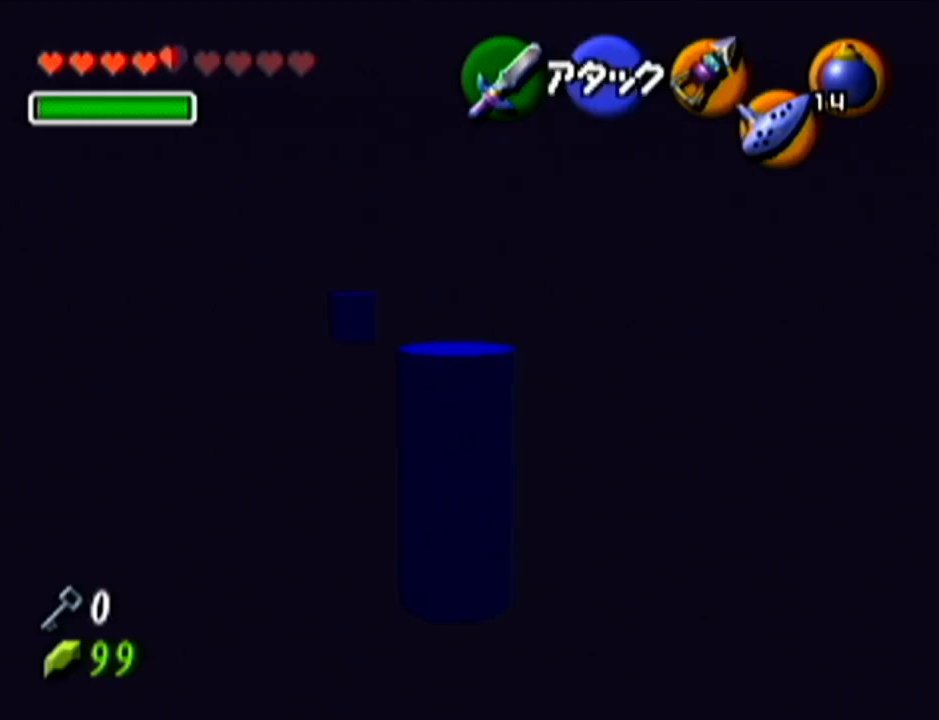
{"buttons": ["Z"], "left_stick": "center", "events": []}
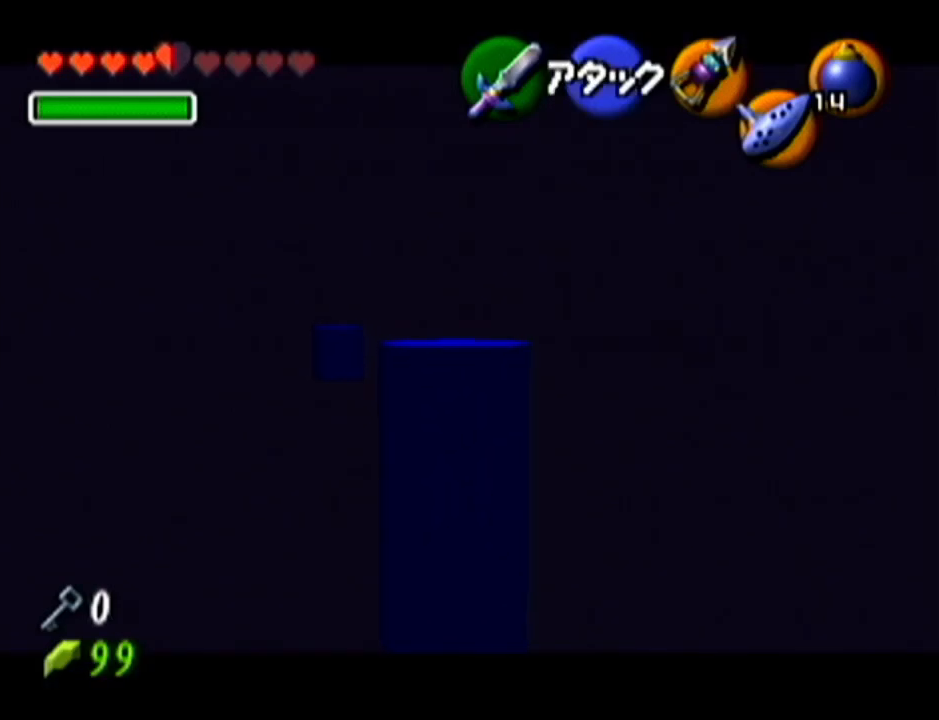
{"buttons": [], "left_stick": "up", "events": [[317, "Z", "up"], [400, "left_stick", "up"]]}
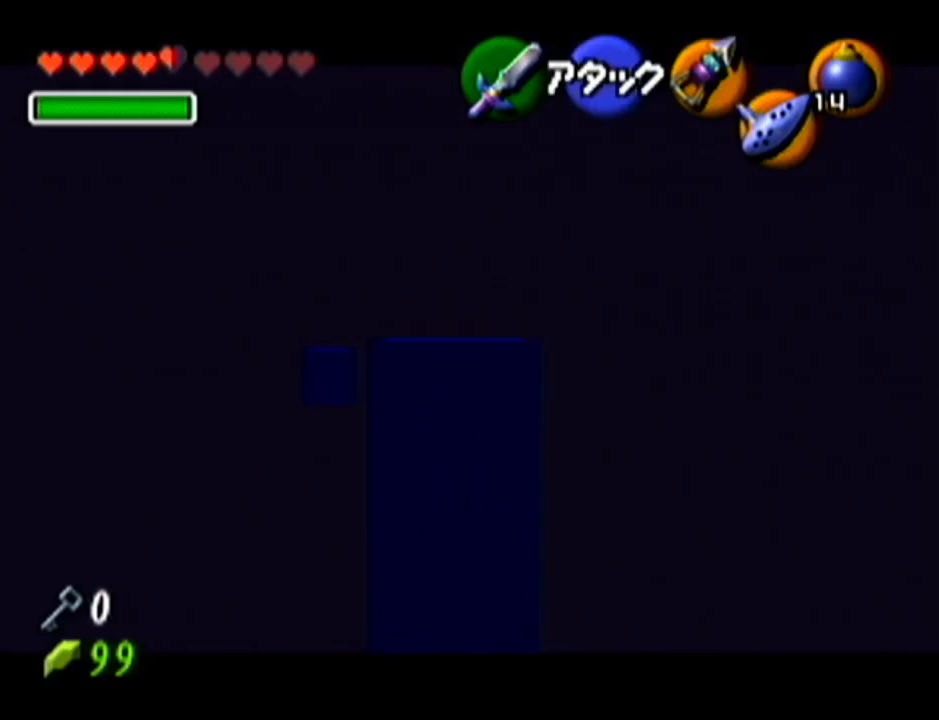
{"buttons": [], "left_stick": "up", "events": []}
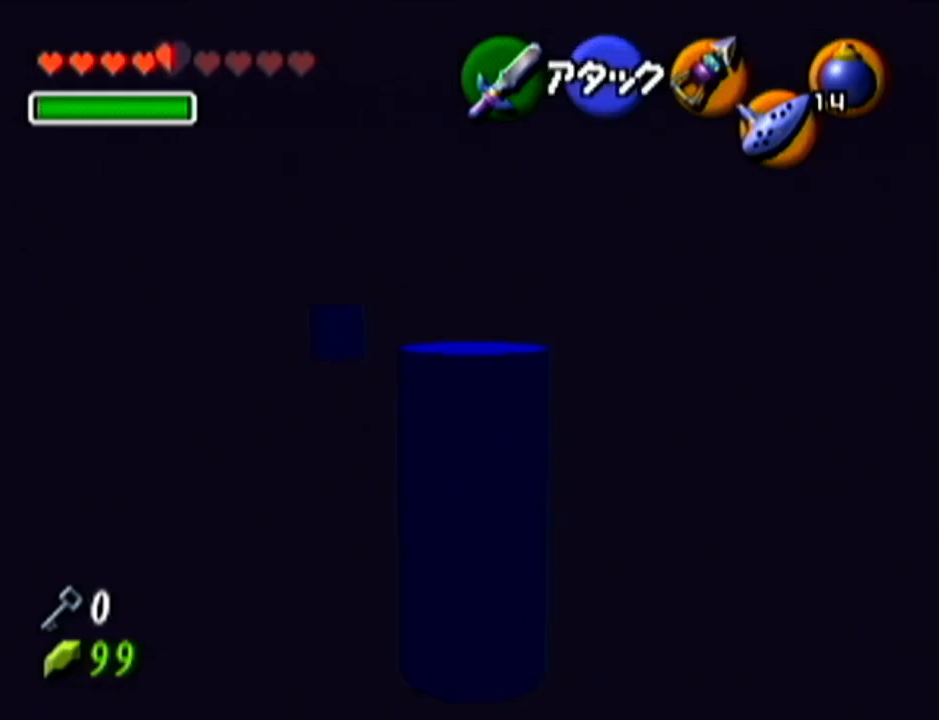
{"buttons": [], "left_stick": "up", "events": []}
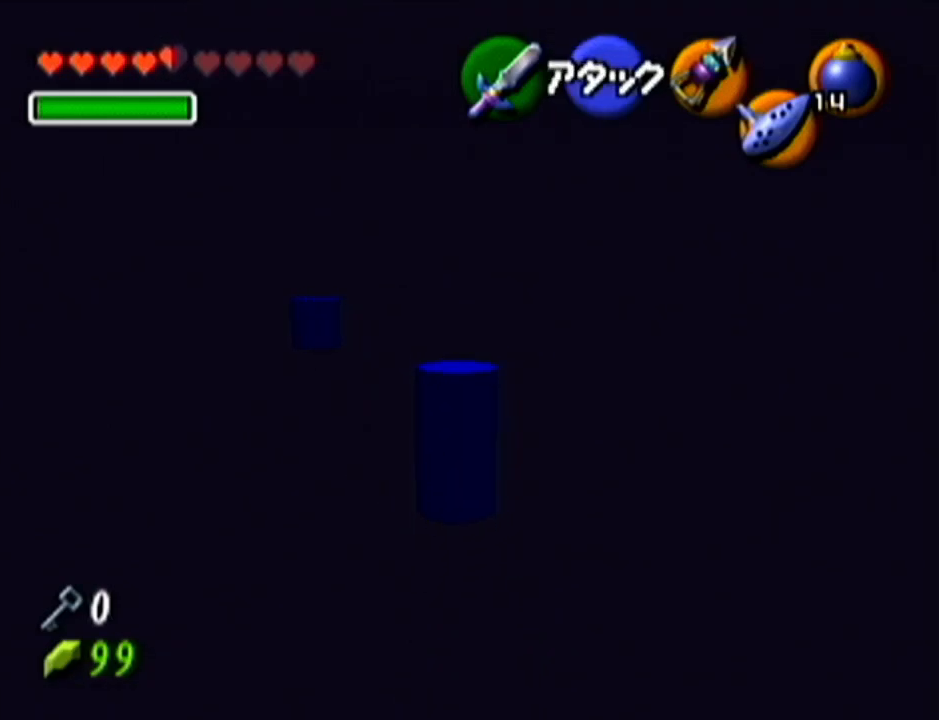
{"buttons": [], "left_stick": "up", "events": []}
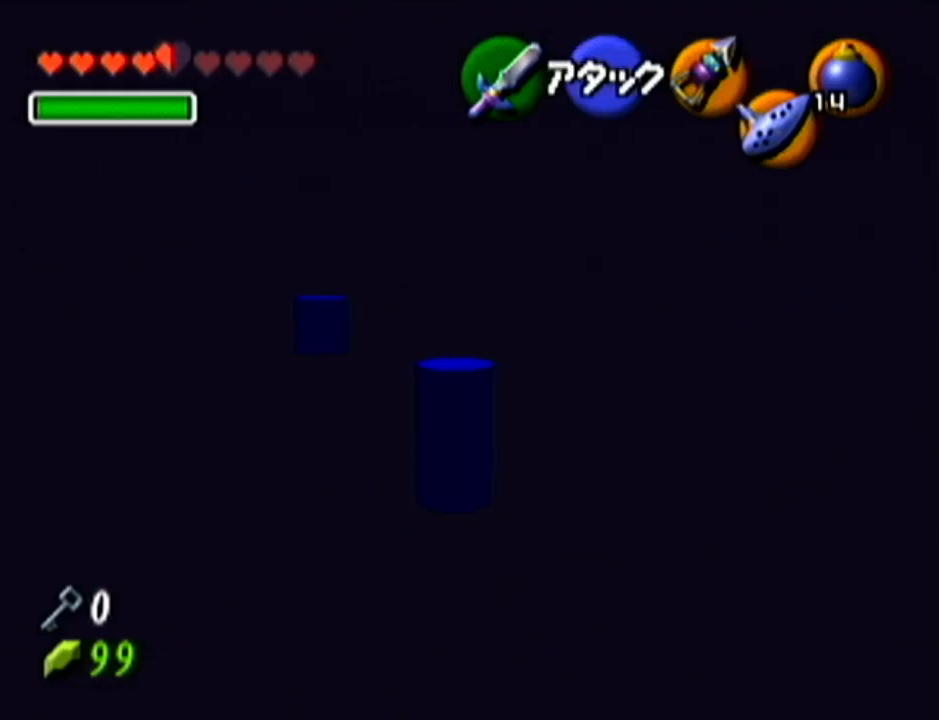
{"buttons": [], "left_stick": "up", "events": []}
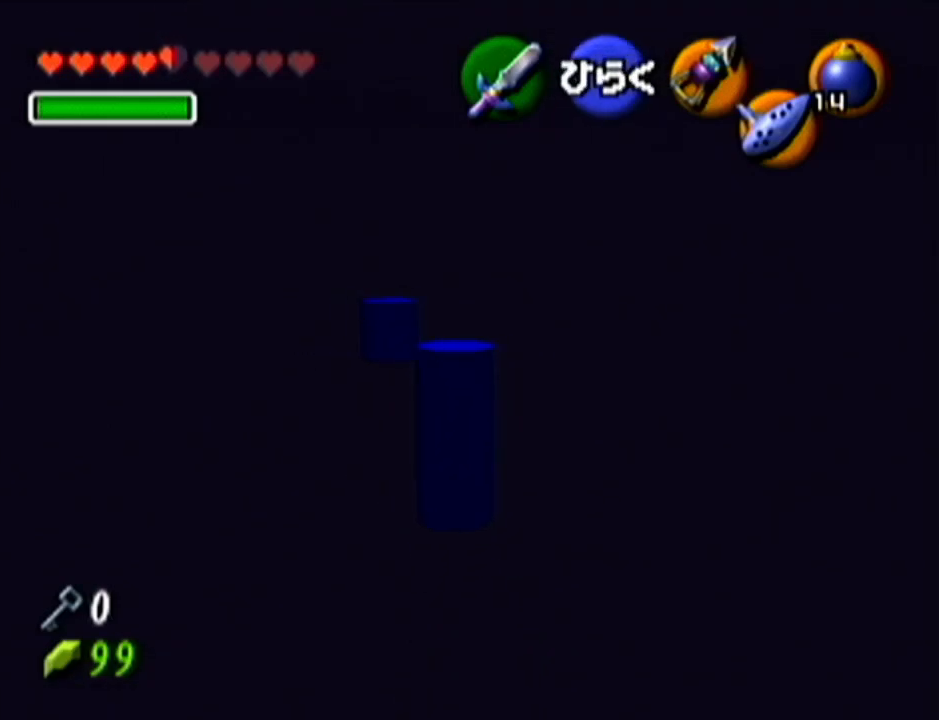
{"buttons": ["Z"], "left_stick": "center", "events": [[334, "Z", "down"], [334, "left_stick", "center"]]}
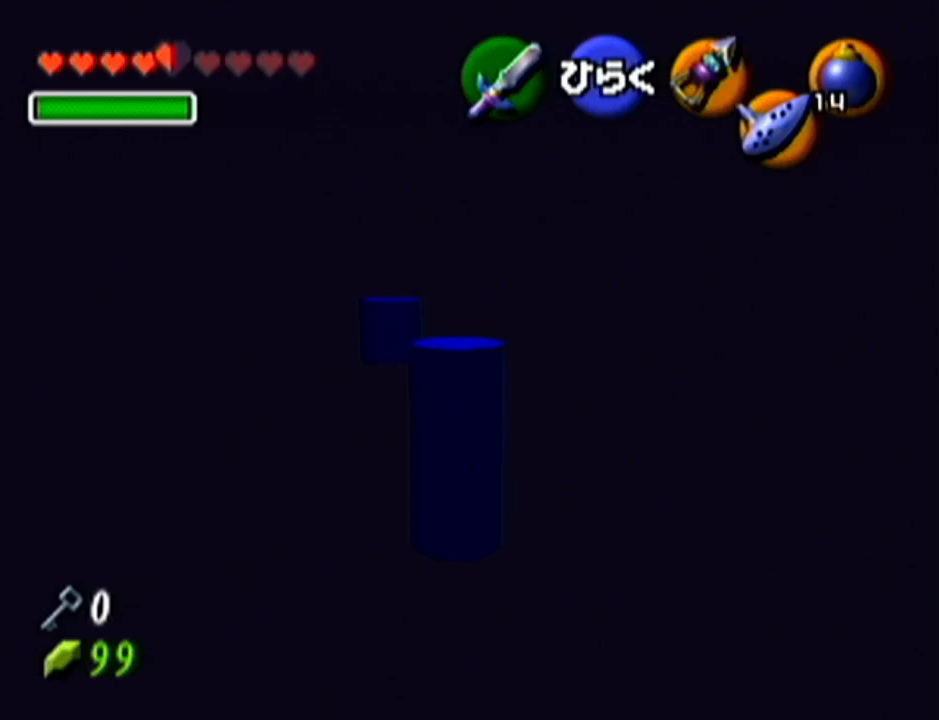
{"buttons": ["Z"], "left_stick": "center", "events": [[50, "Z", "up"], [267, "left_stick", "right"], [350, "left_stick", "center"], [450, "Z", "down"]]}
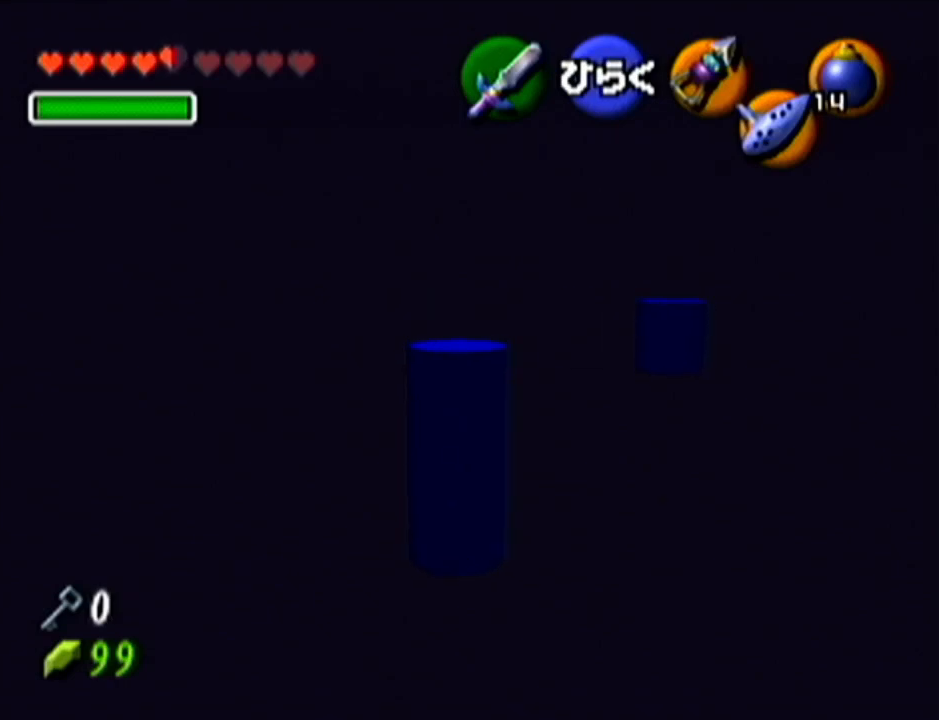
{"buttons": ["Z"], "left_stick": "center", "events": []}
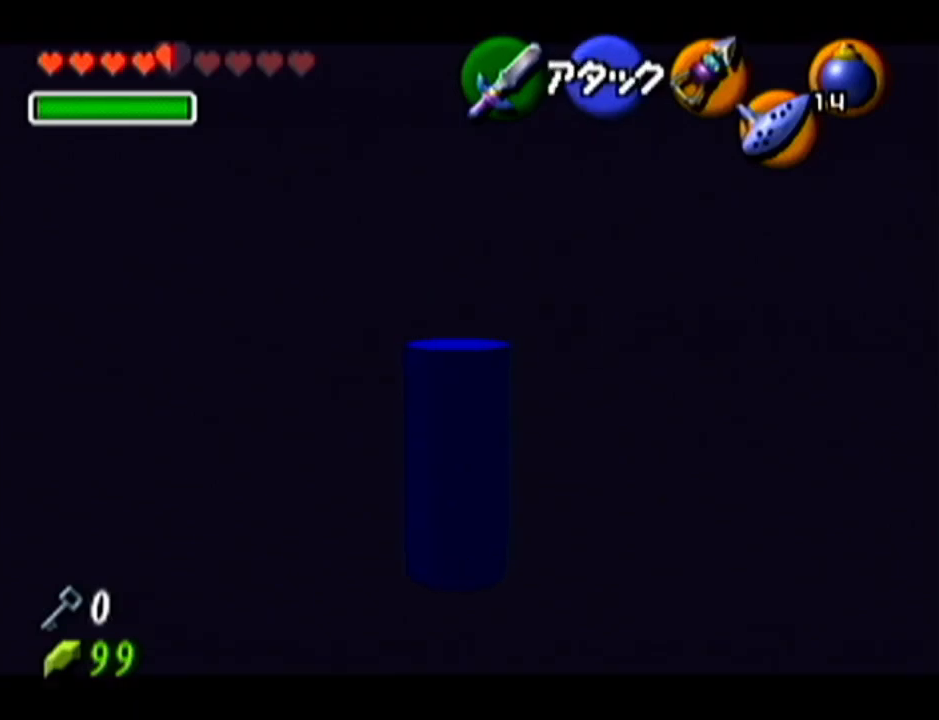
{"buttons": ["Z"], "left_stick": "center", "events": [[16, "Z", "up"], [100, "left_stick", "left"], [300, "left_stick", "center"], [333, "Z", "down"]]}
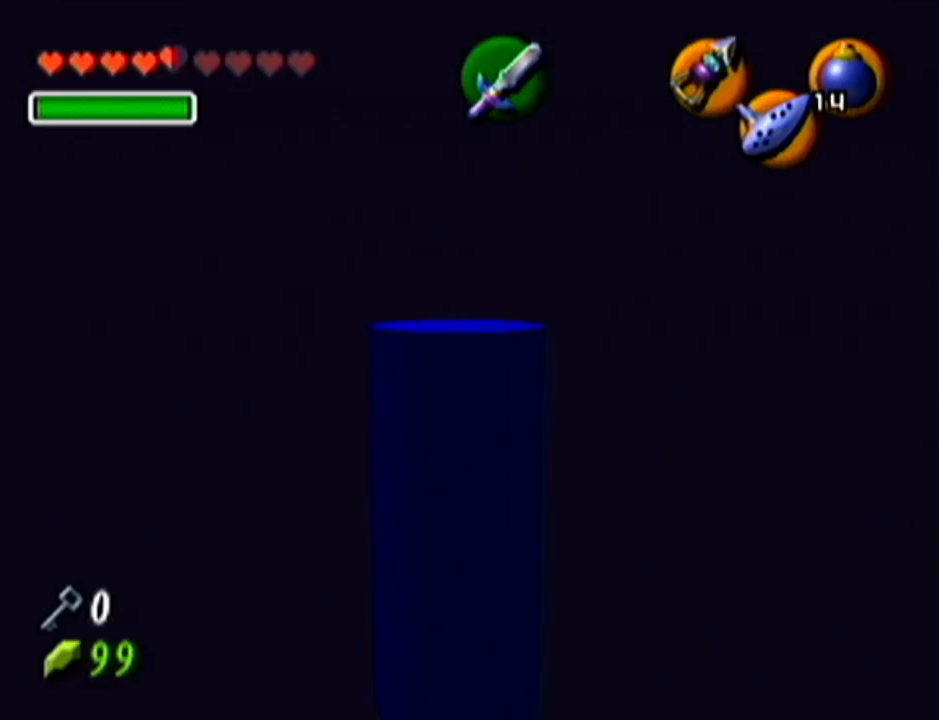
{"buttons": [], "left_stick": "center", "events": [[451, "Z", "up"]]}
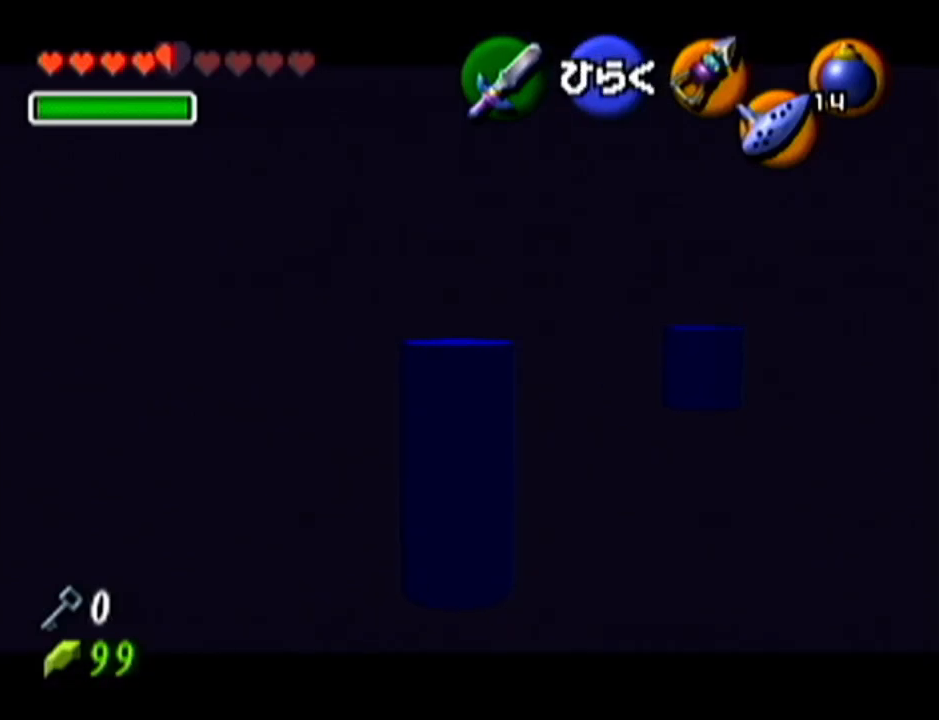
{"buttons": ["Z"], "left_stick": "center", "events": [[100, "left_stick", "right"], [167, "left_stick", "center"], [333, "Z", "down"]]}
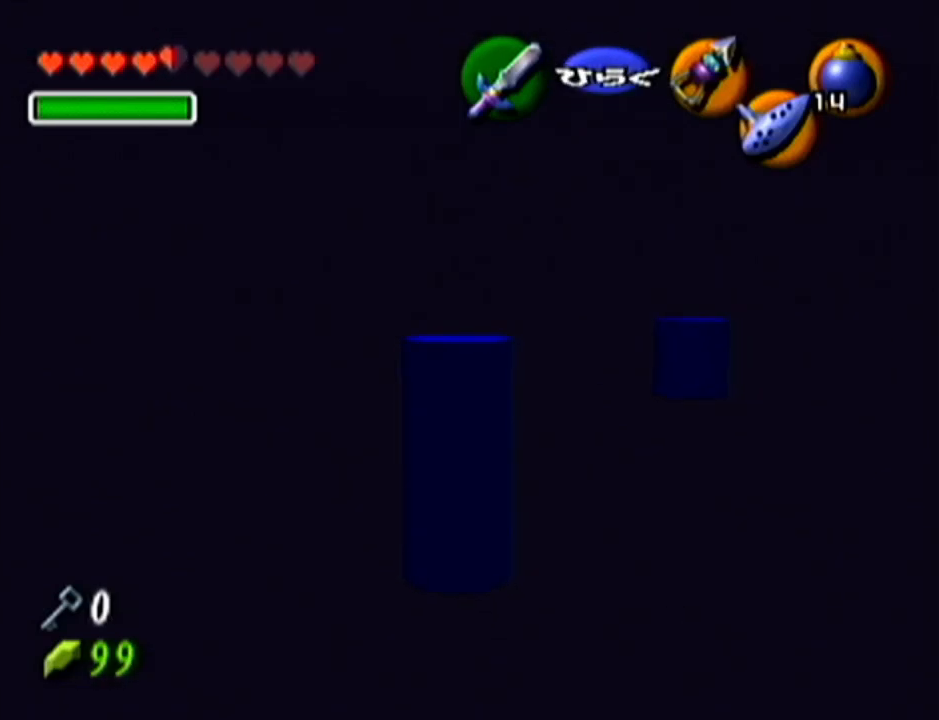
{"buttons": ["Z"], "left_stick": "right", "events": [[234, "left_stick", "right"], [250, "A", "down"], [417, "A", "up"]]}
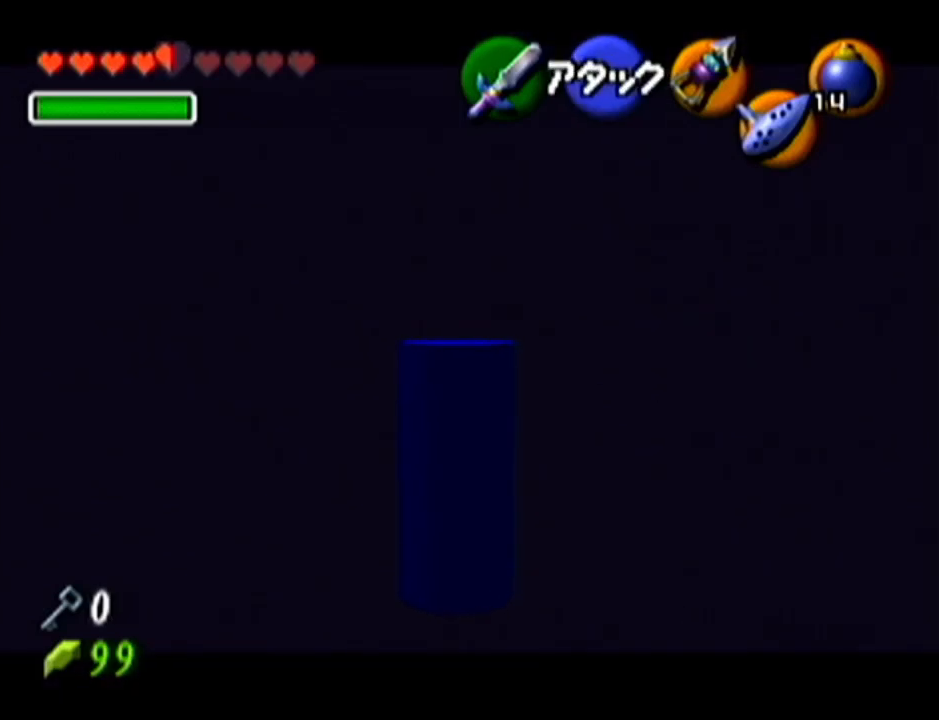
{"buttons": ["Z"], "left_stick": "right", "events": [[167, "A", "down"], [317, "A", "up"]]}
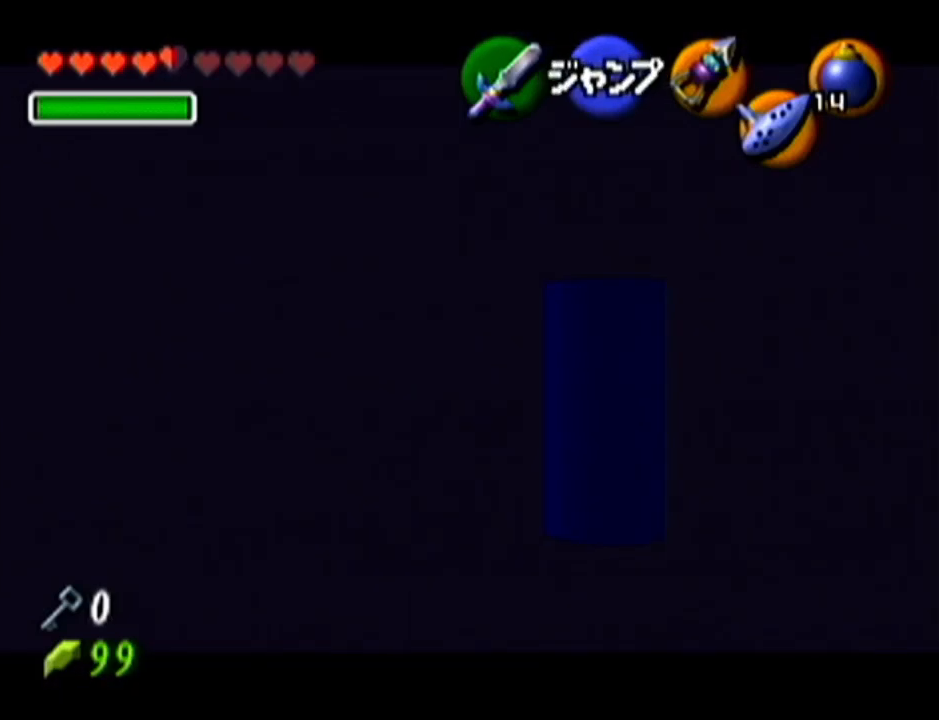
{"buttons": ["Z"], "left_stick": "down-right", "events": [[134, "left_stick", "down-right"]]}